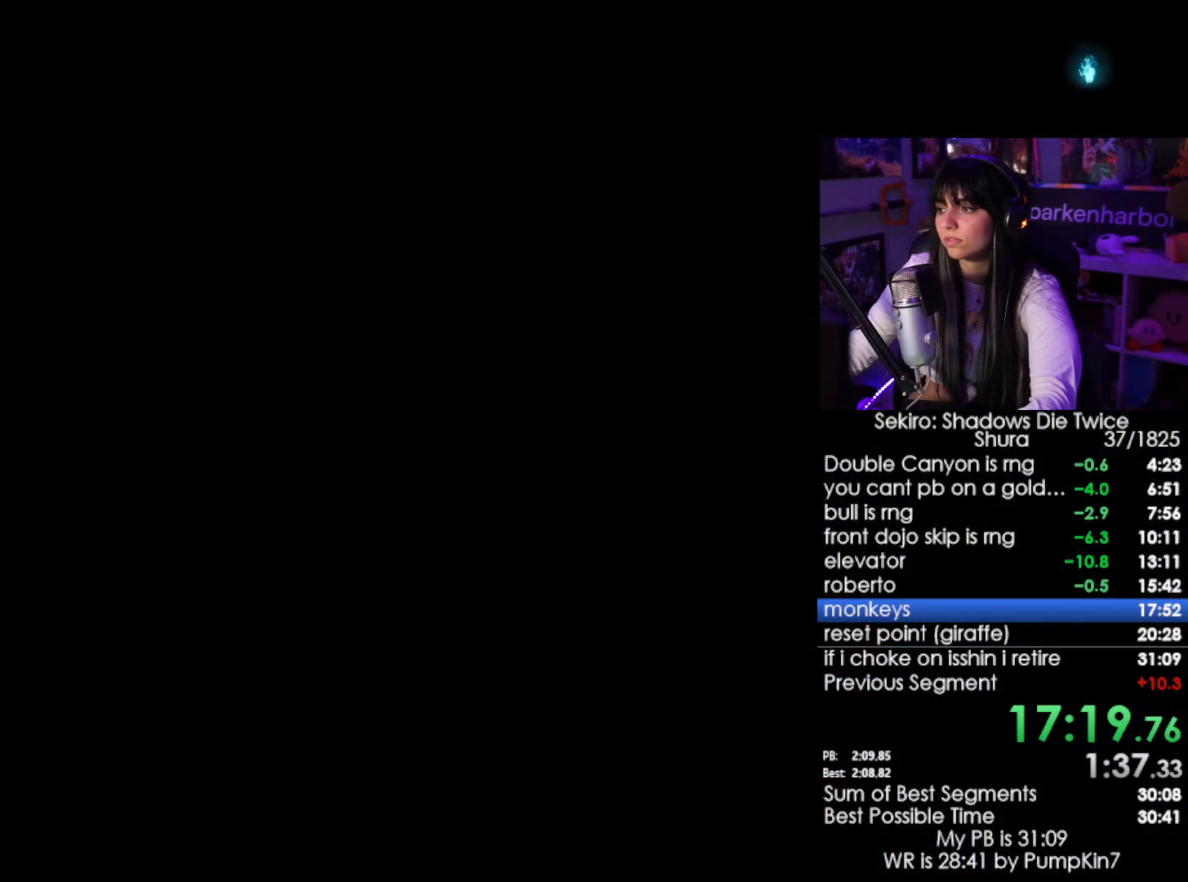
Gameplay with keyboard and mouse; each line is a JSON object with the keys and mouse buttons held at the frame after it. "events" lists presses ("down") and releases ("up") of "1", "2", "3", "4", "5", "a", "alt", "c", "caps_lock", "ctrl", "d", "e", "f", "g", "q", "r", "s", "shift", "space", "t", "tab", "v", "w", "x", "z", "mouse_left", "mouse_wheel" and "mouse_right" between this image and that frame as [ms after this image, input, new state], when the widget could be followed in between. "mouse_left", "mouse_wheel", "mouse_right" = the "left", "wheel", "right" buttons of the "mouse" list. No other keys are recorded. "wheel" means that the mouse wheel is clicked or scrolled. Not read: mouse_move.
{"keys": ["tab"], "mouse": [], "events": [[183, "tab", "down"], [283, "tab", "up"], [367, "tab", "down"], [417, "tab", "up"], [467, "tab", "down"]]}
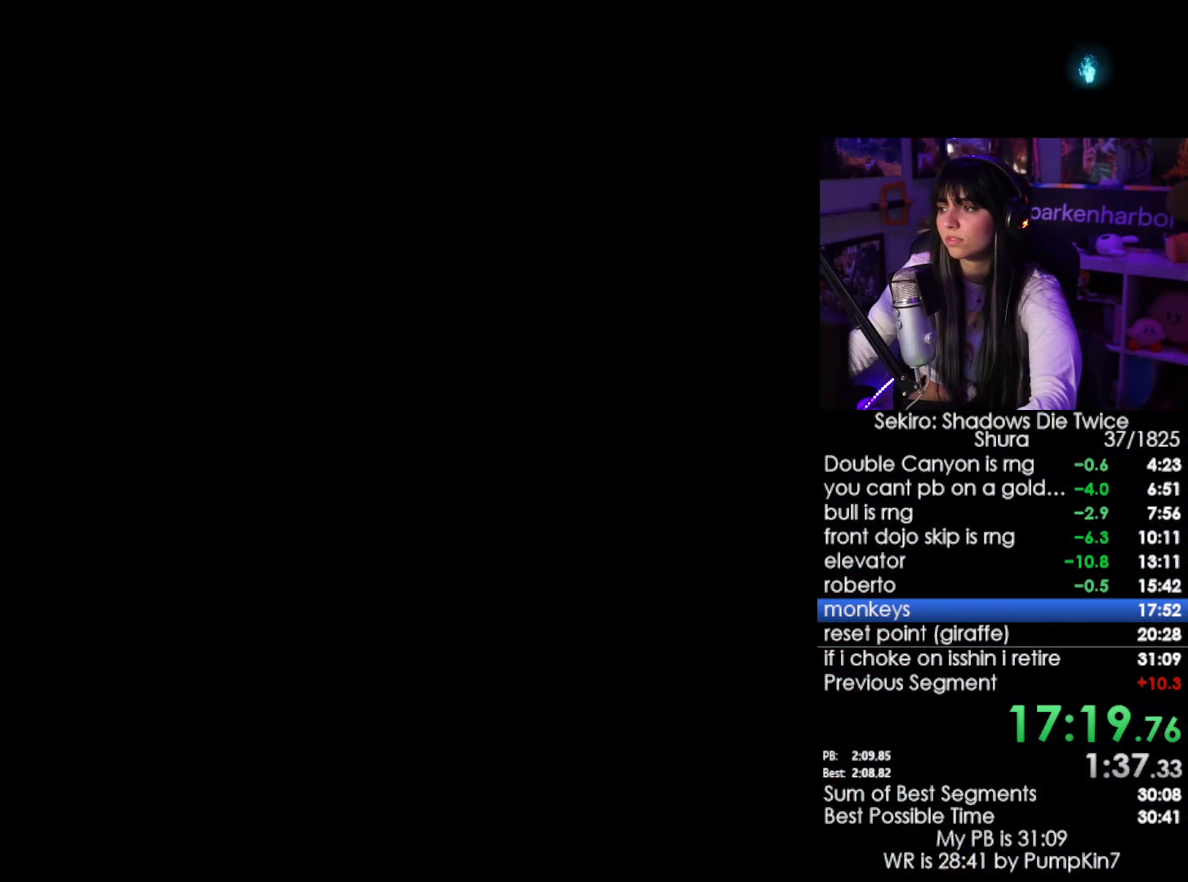
{"keys": [], "mouse": [], "events": [[50, "tab", "up"], [150, "tab", "down"], [250, "tab", "up"], [300, "tab", "down"], [333, "tab", "up"]]}
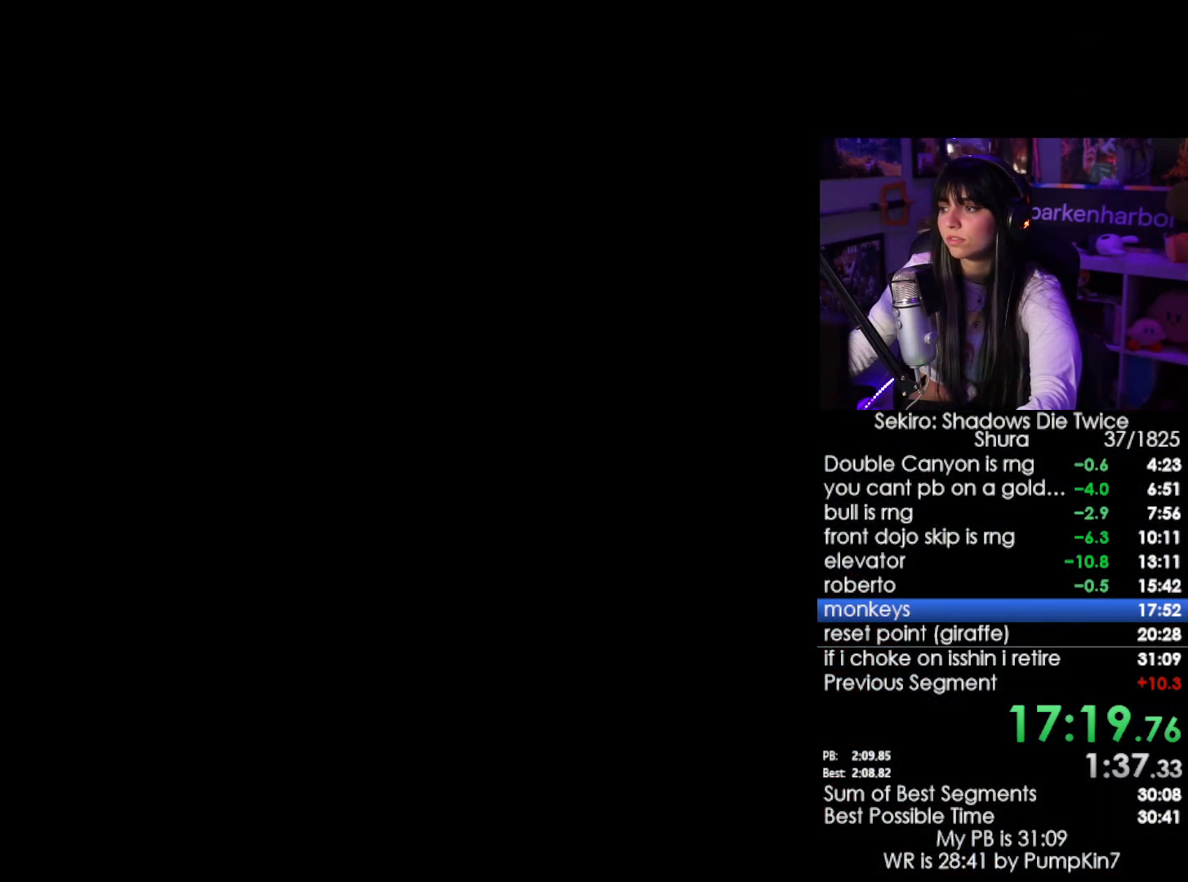
{"keys": ["tab"], "mouse": [], "events": [[33, "tab", "down"], [117, "tab", "up"], [217, "tab", "down"], [267, "tab", "up"], [350, "tab", "down"], [400, "tab", "up"], [500, "tab", "down"]]}
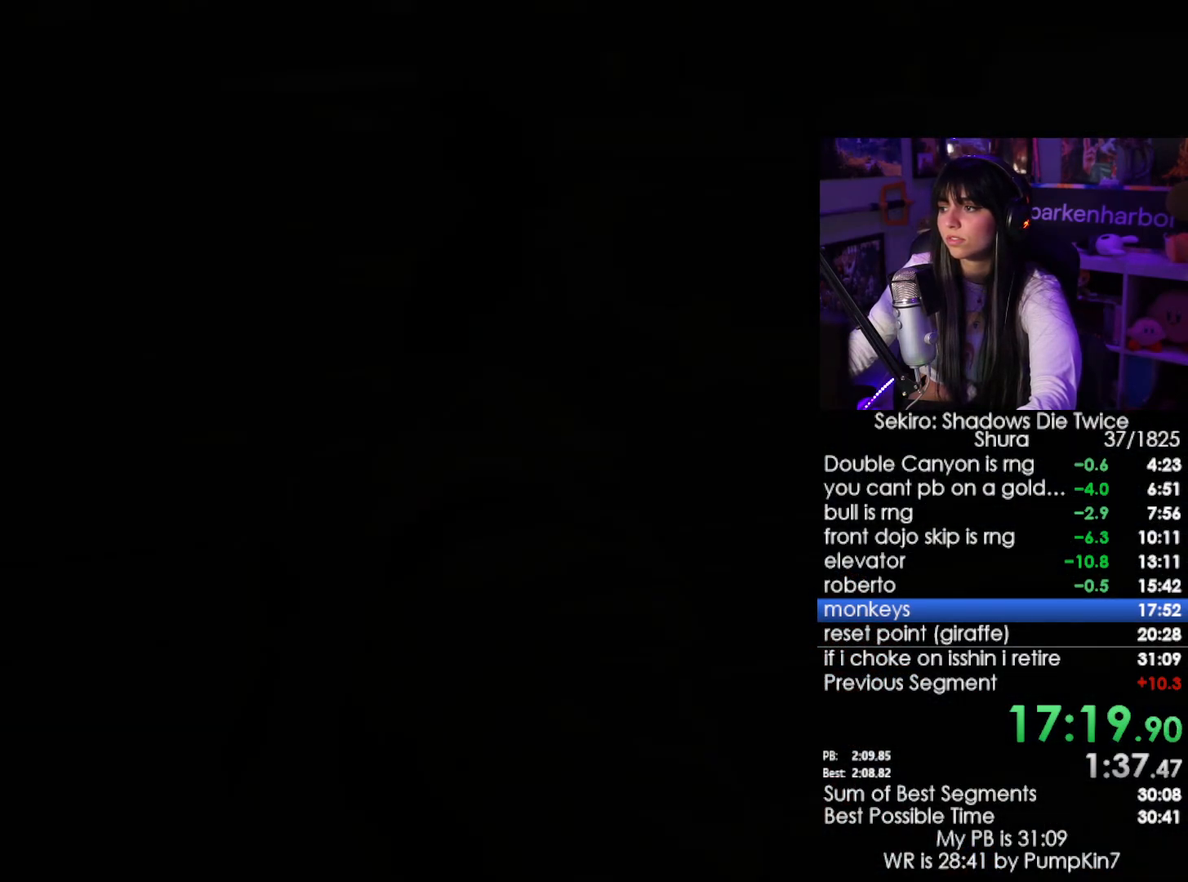
{"keys": ["tab"], "mouse": [], "events": [[83, "tab", "up"], [133, "tab", "down"], [233, "tab", "up"], [317, "tab", "down"], [367, "tab", "up"], [417, "tab", "down"]]}
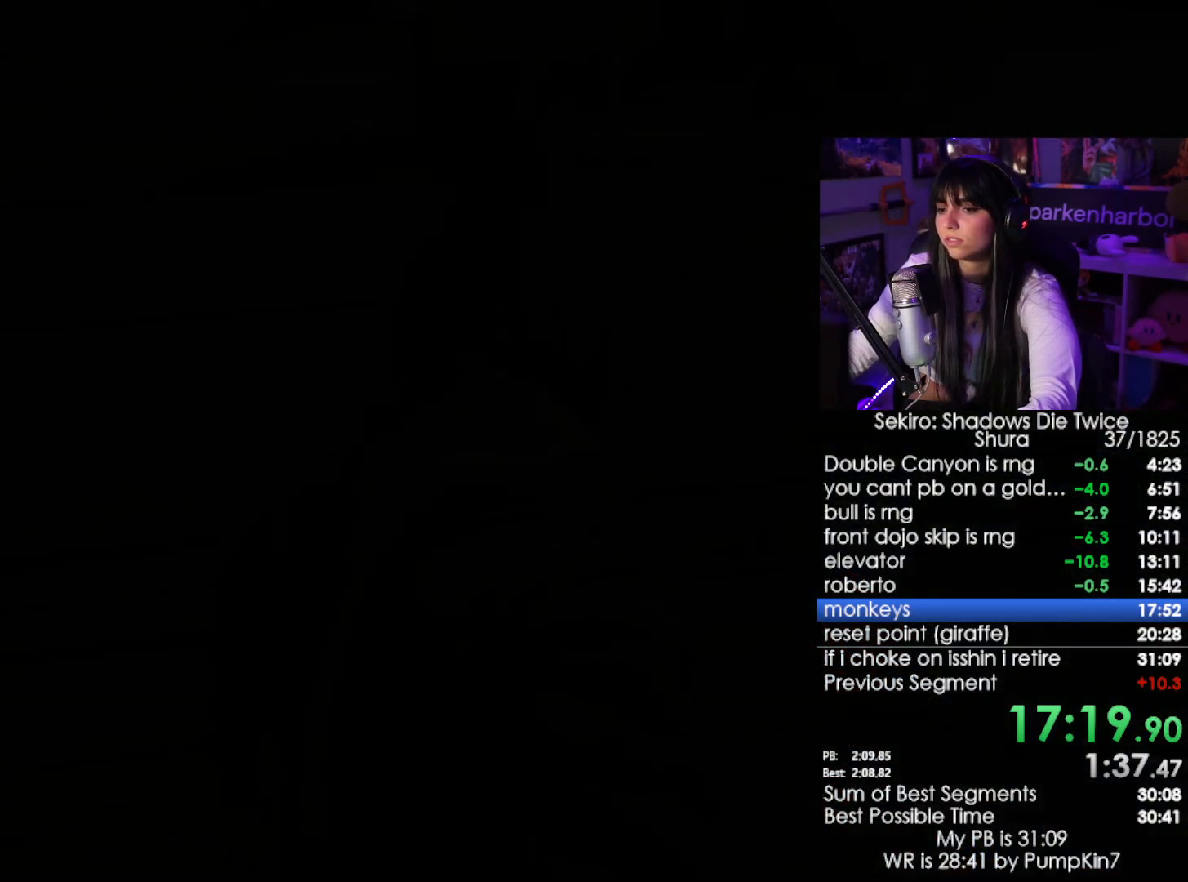
{"keys": [], "mouse": [], "events": [[17, "tab", "up"]]}
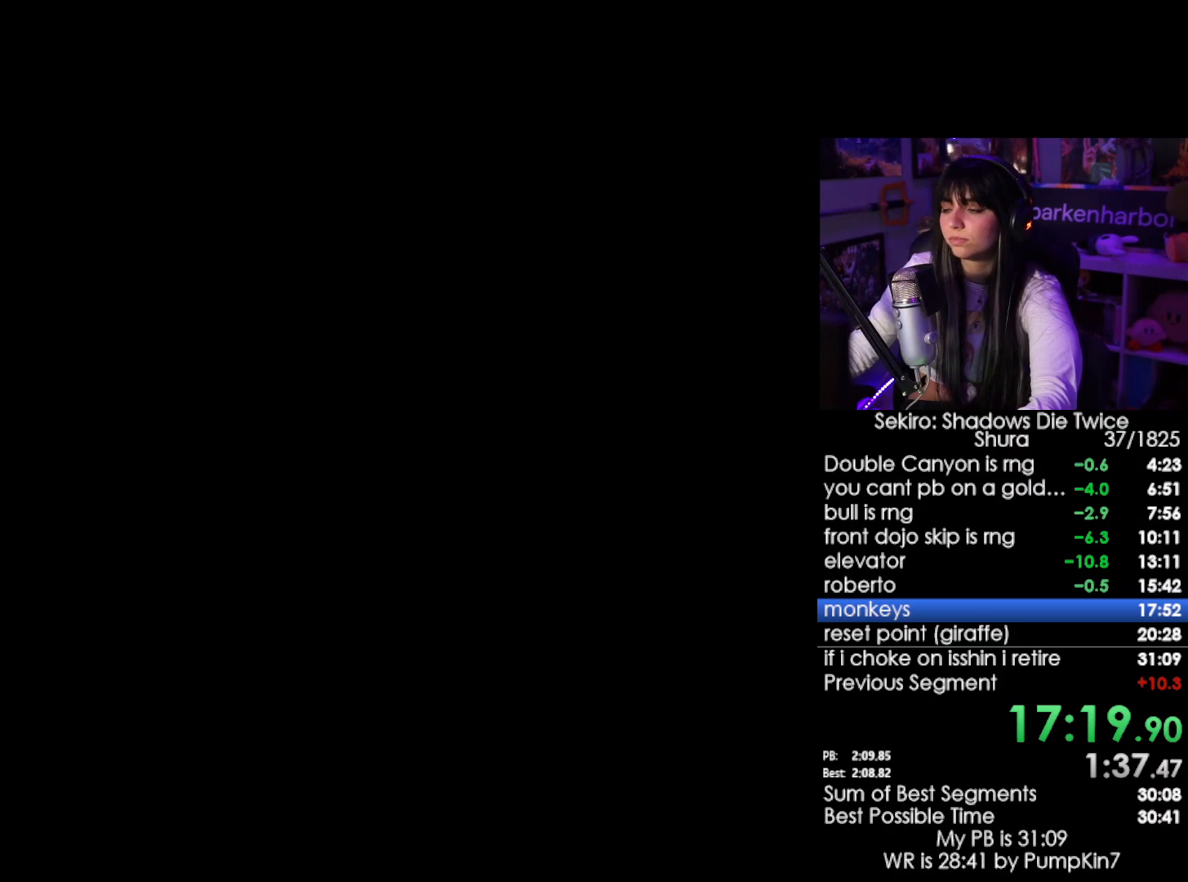
{"keys": ["shift", "w"], "mouse": [], "events": [[217, "w", "down"], [267, "shift", "down"]]}
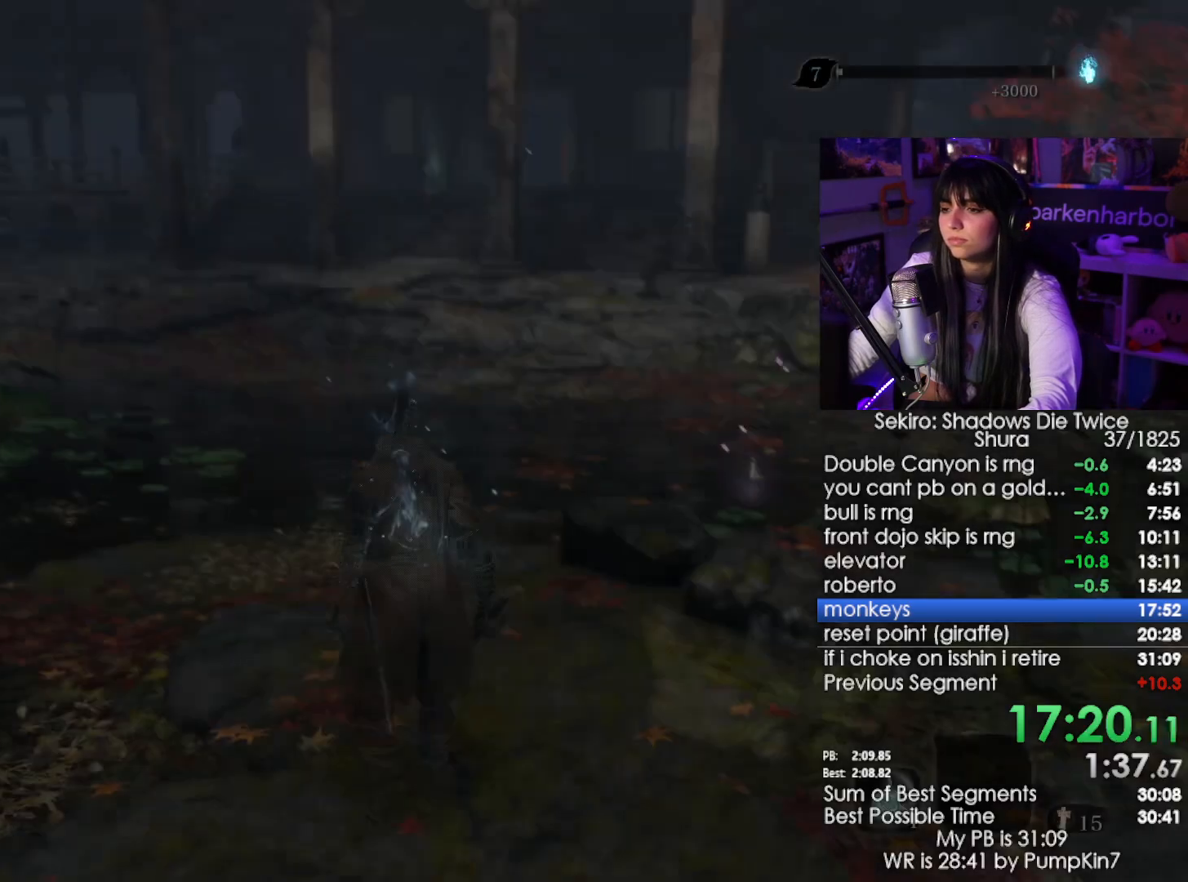
{"keys": ["shift", "w"], "mouse": [], "events": []}
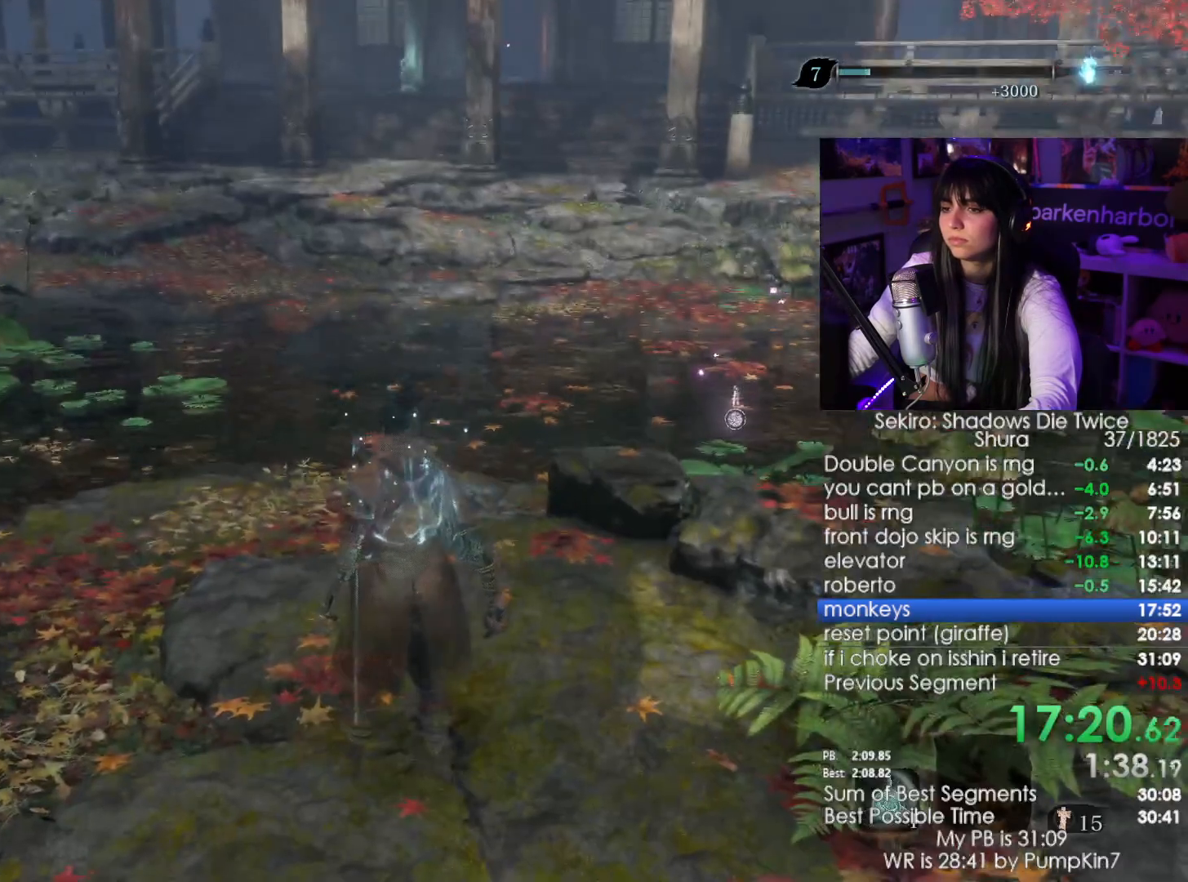
{"keys": ["shift", "w"], "mouse": [], "events": []}
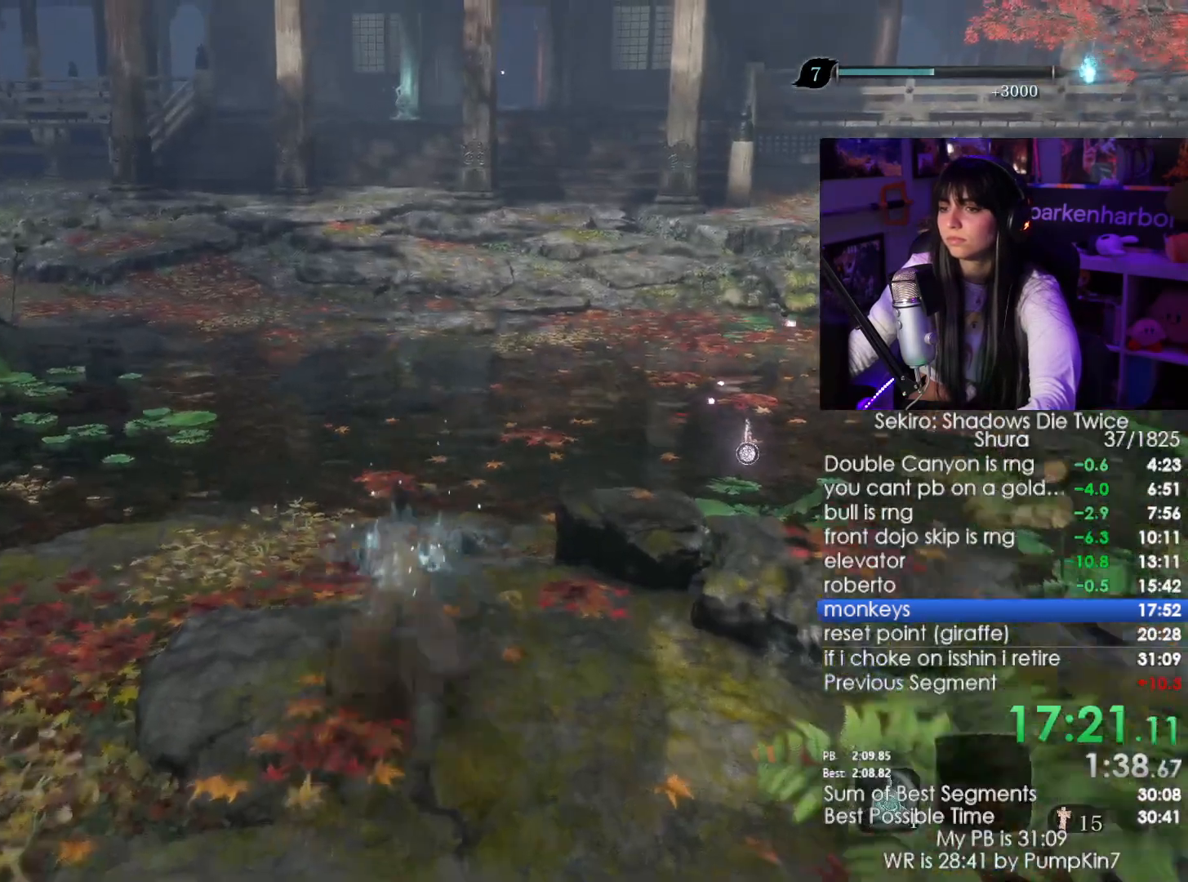
{"keys": ["shift", "w"], "mouse": [], "events": []}
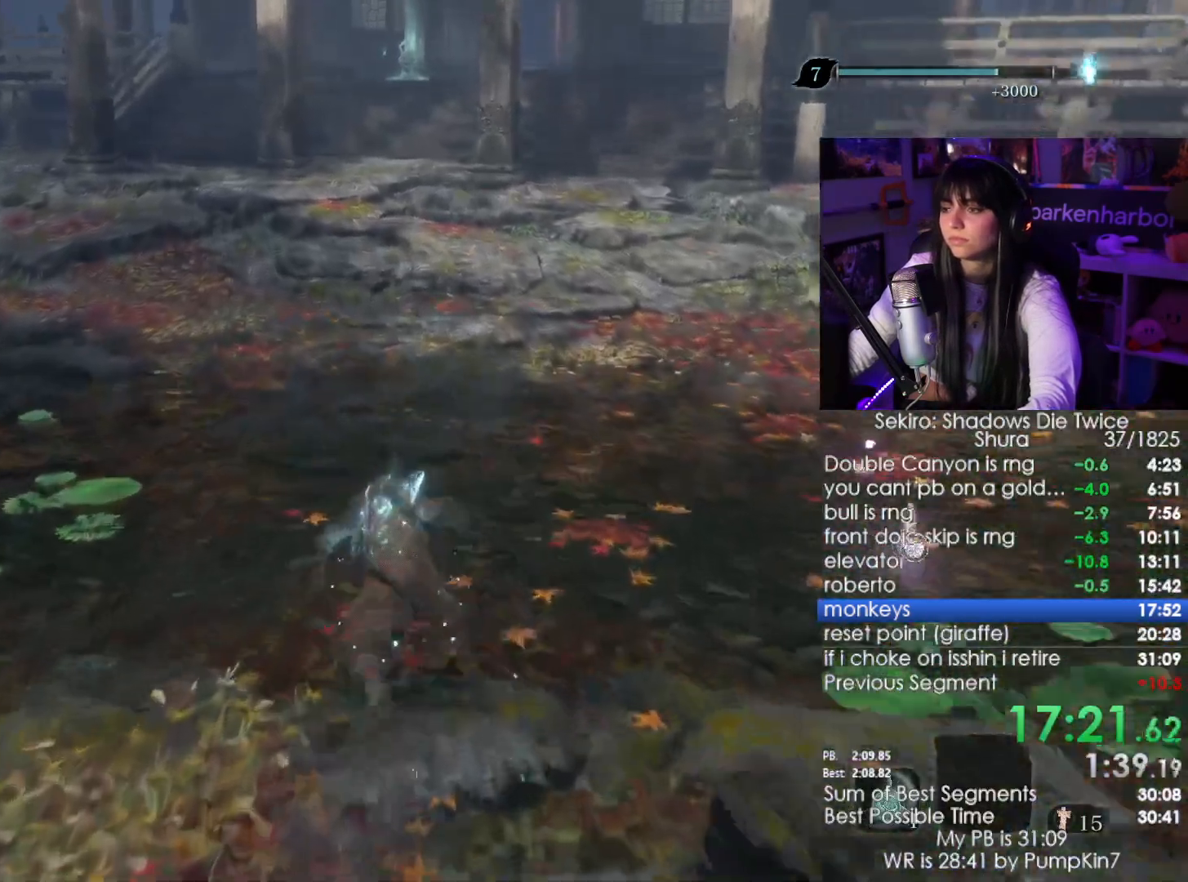
{"keys": ["shift", "w"], "mouse": []}
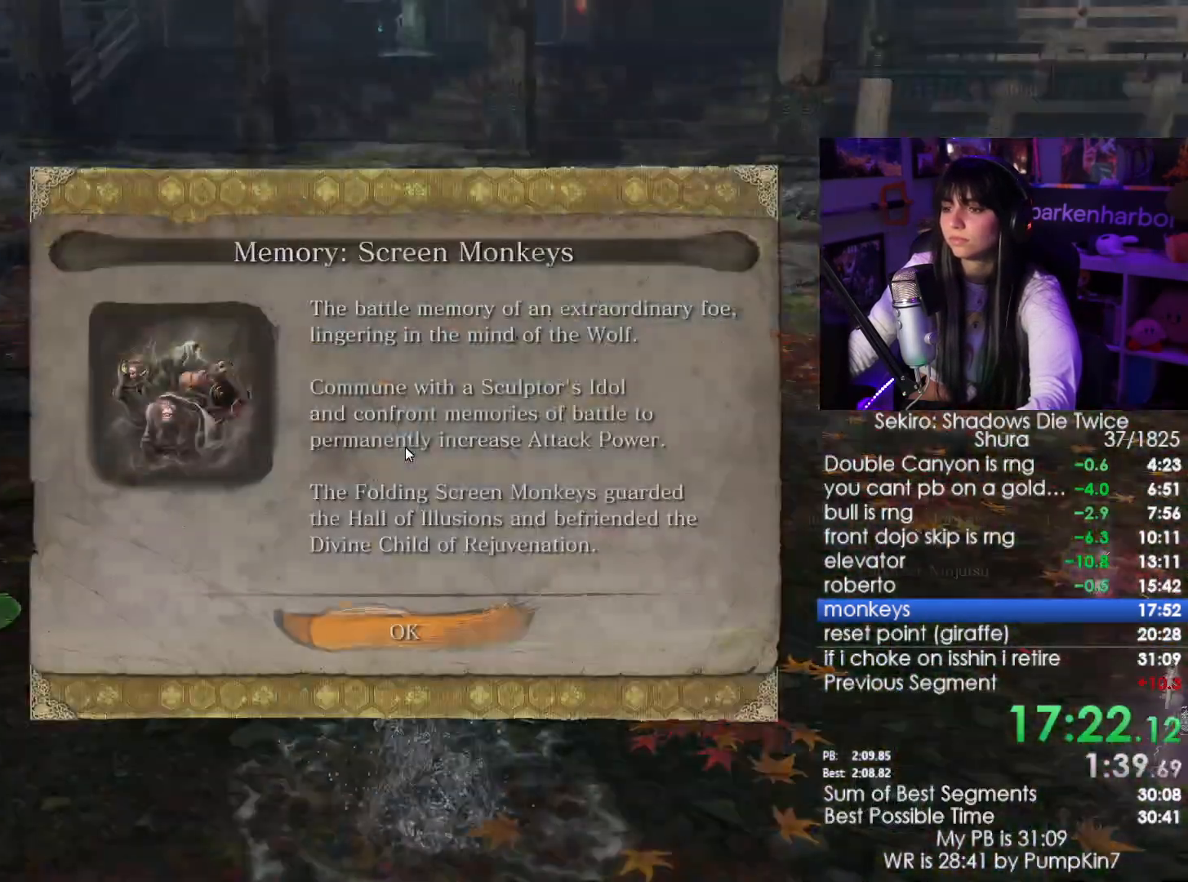
{"keys": ["e", "shift", "w"], "mouse": [], "events": [[17, "e", "down"], [50, "e", "up"], [150, "e", "down"], [250, "e", "up"], [333, "e", "down"], [383, "e", "up"], [483, "e", "down"]]}
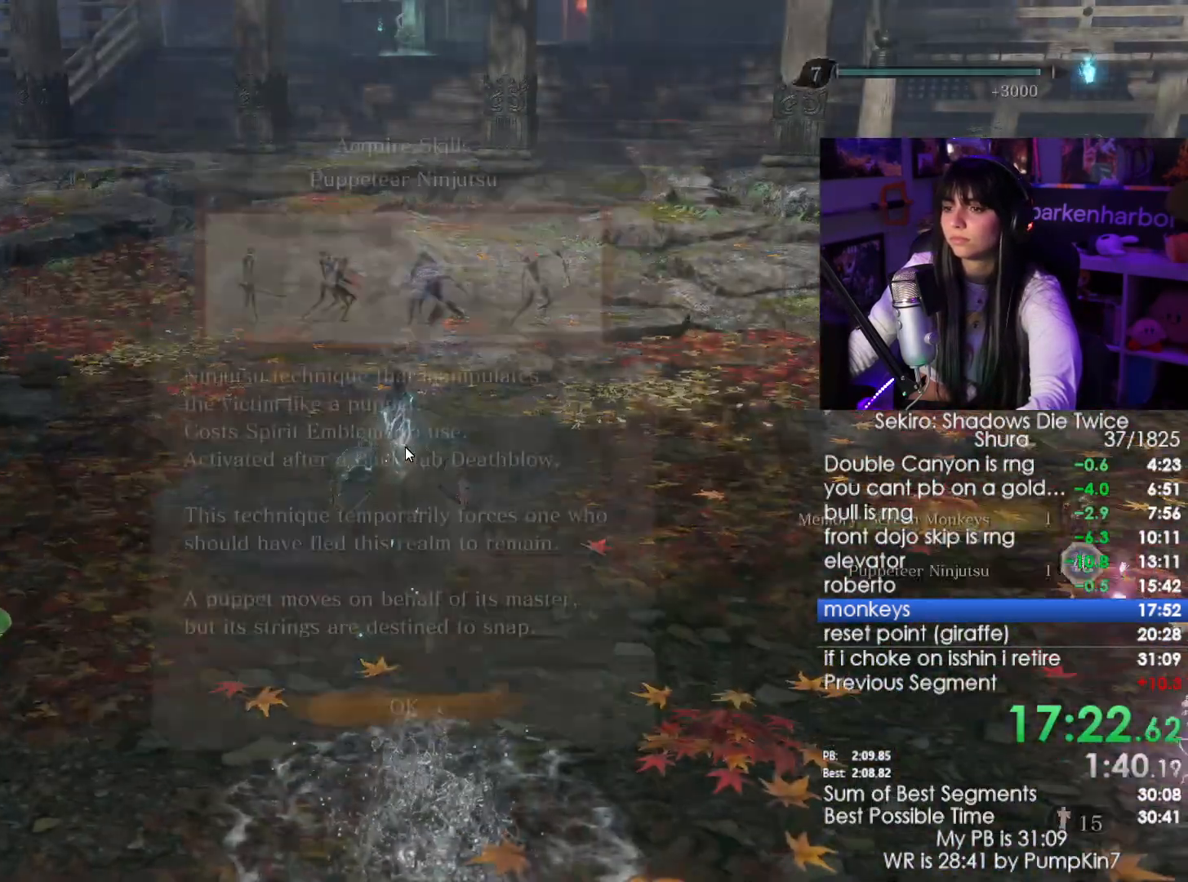
{"keys": ["e", "shift", "w"], "mouse": [], "events": [[67, "e", "up"], [117, "e", "down"], [217, "e", "up"], [300, "e", "down"], [350, "e", "up"], [400, "e", "down"]]}
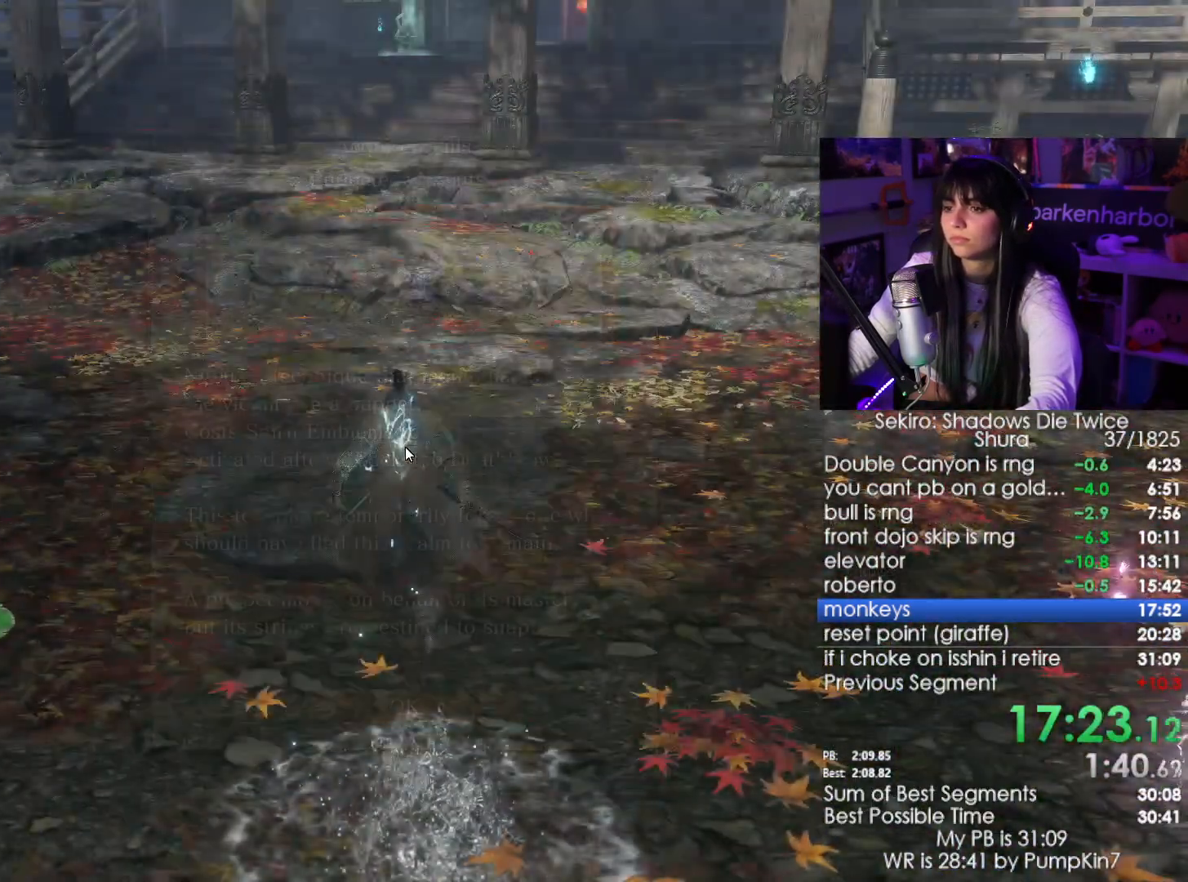
{"keys": ["shift", "w"], "mouse": [], "events": [[50, "e", "up"]]}
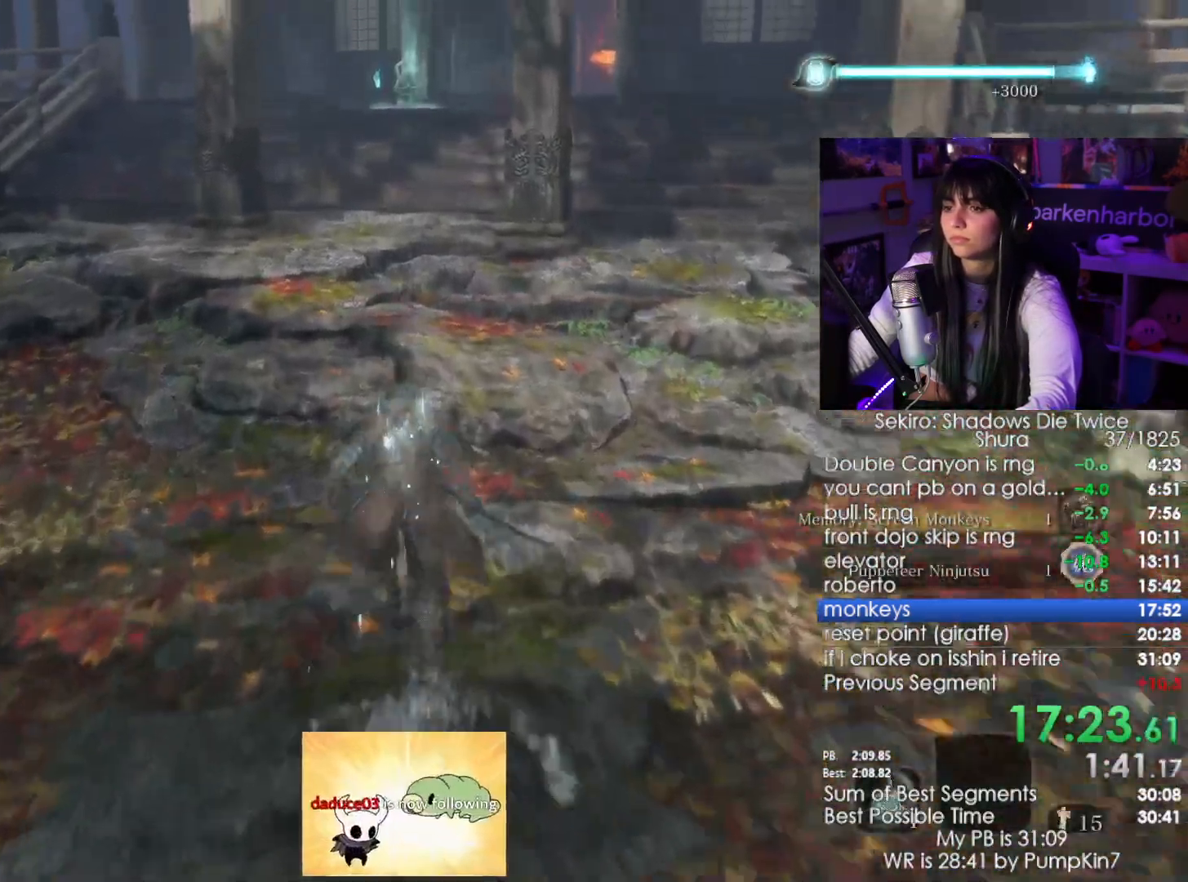
{"keys": ["shift", "w"], "mouse": [], "events": []}
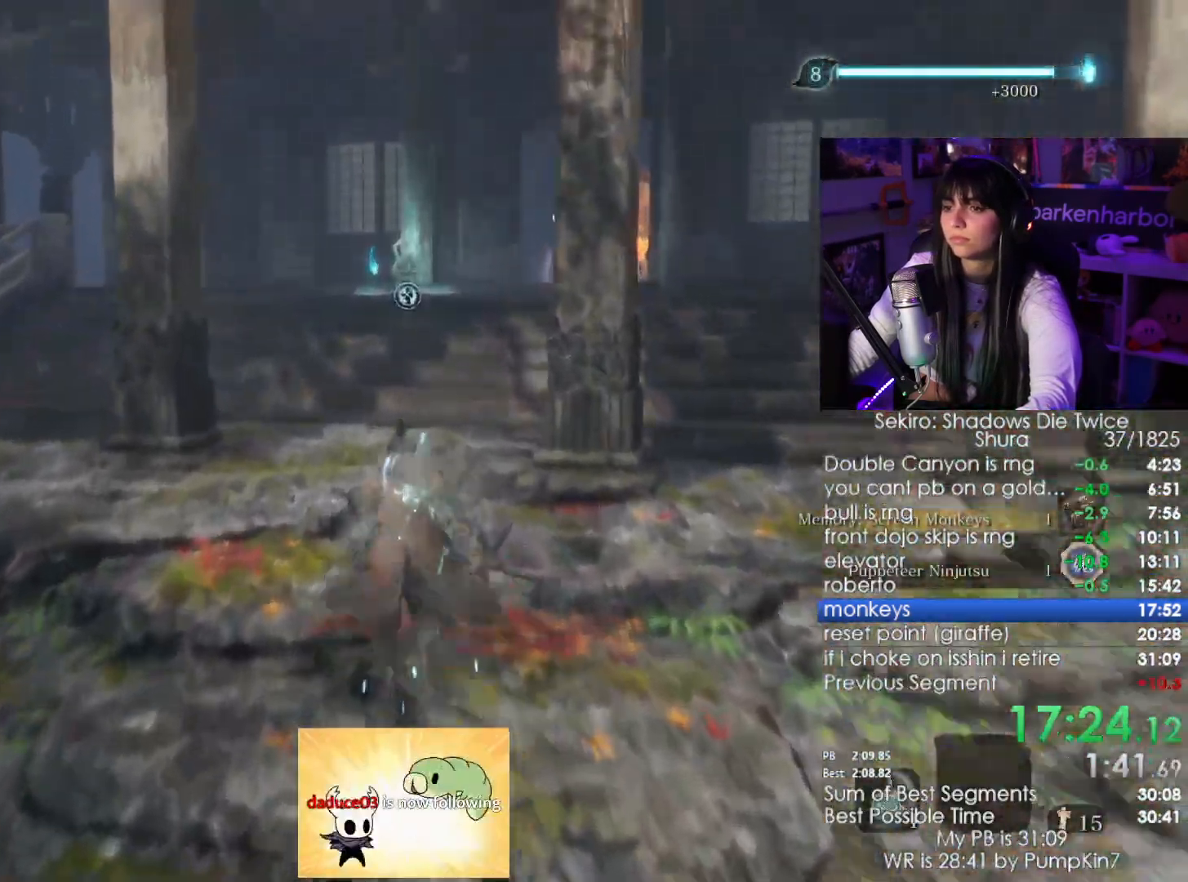
{"keys": ["shift", "space", "w"], "mouse": [], "events": [[317, "space", "down"]]}
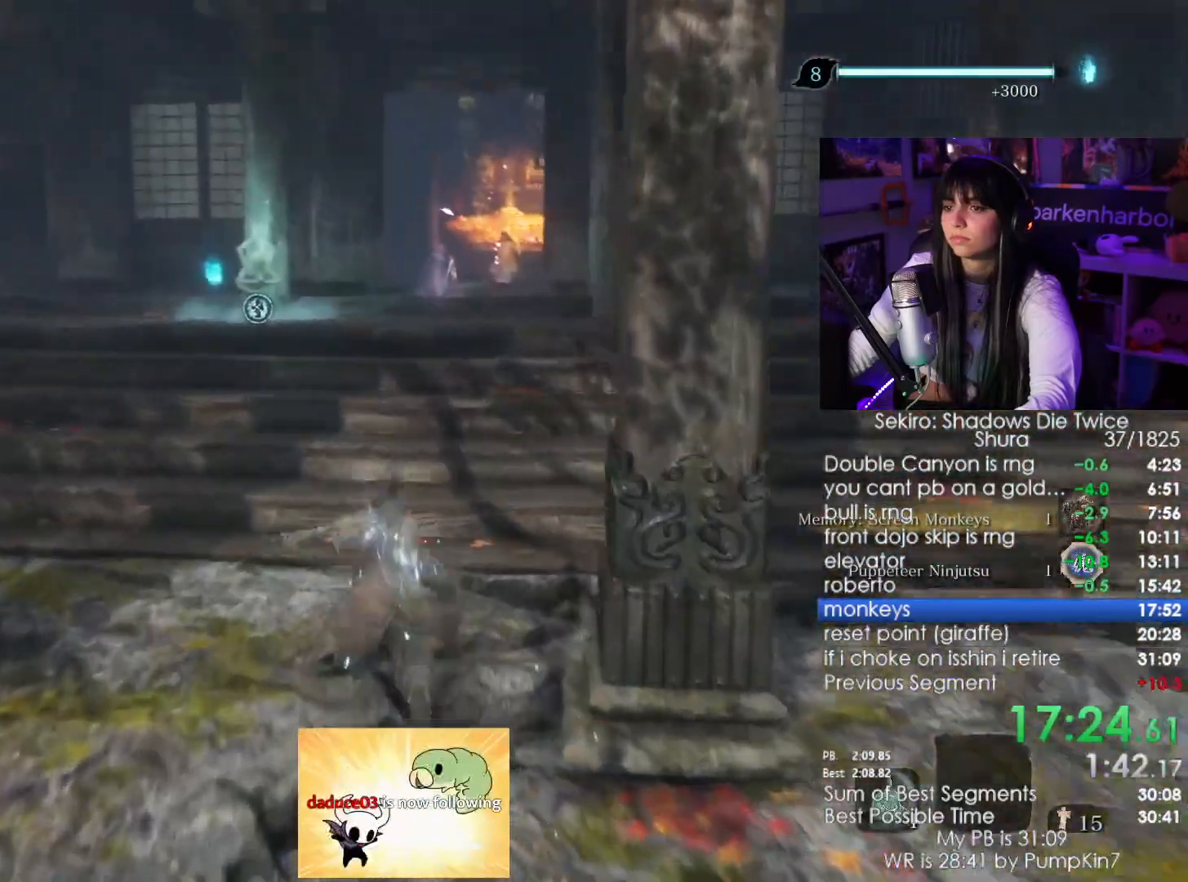
{"keys": ["shift", "w"], "mouse": [], "events": [[50, "space", "up"], [317, "e", "down"], [417, "e", "up"]]}
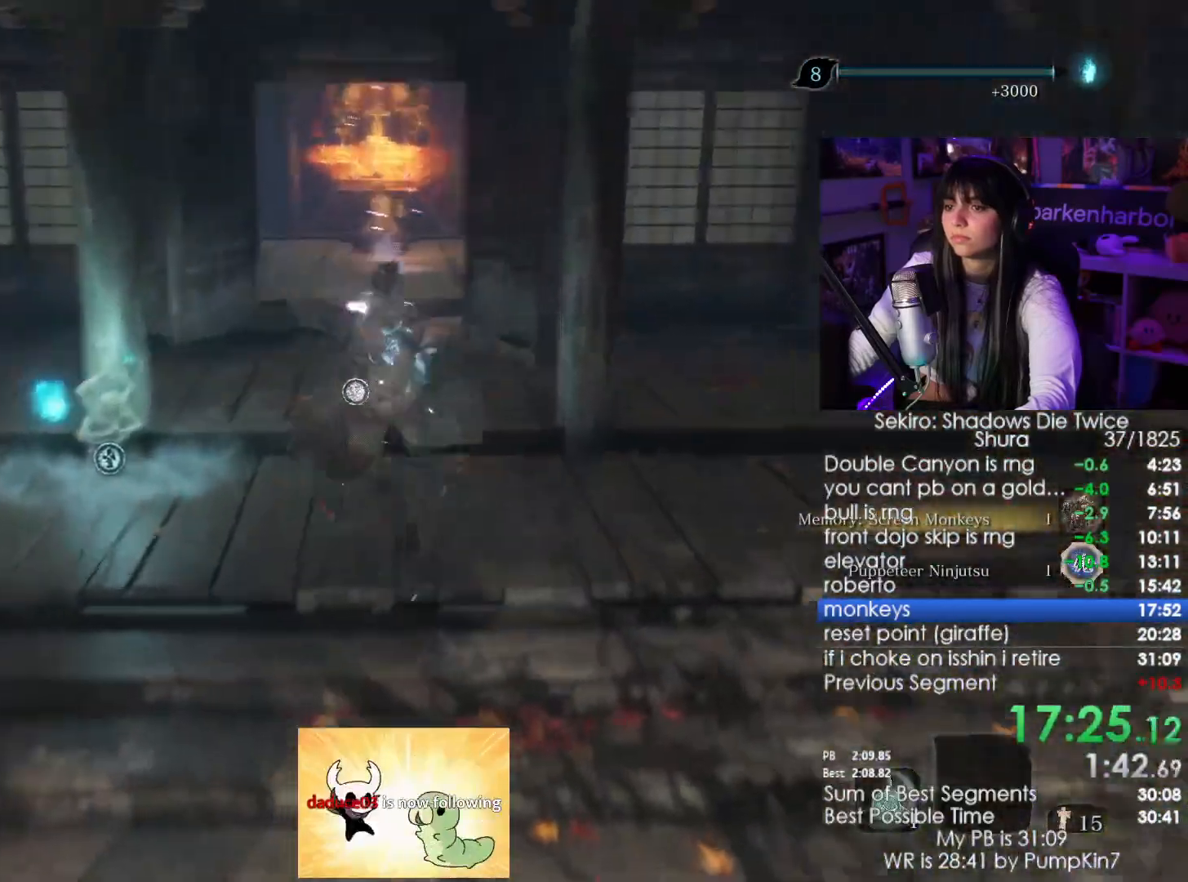
{"keys": ["shift", "w"], "mouse": []}
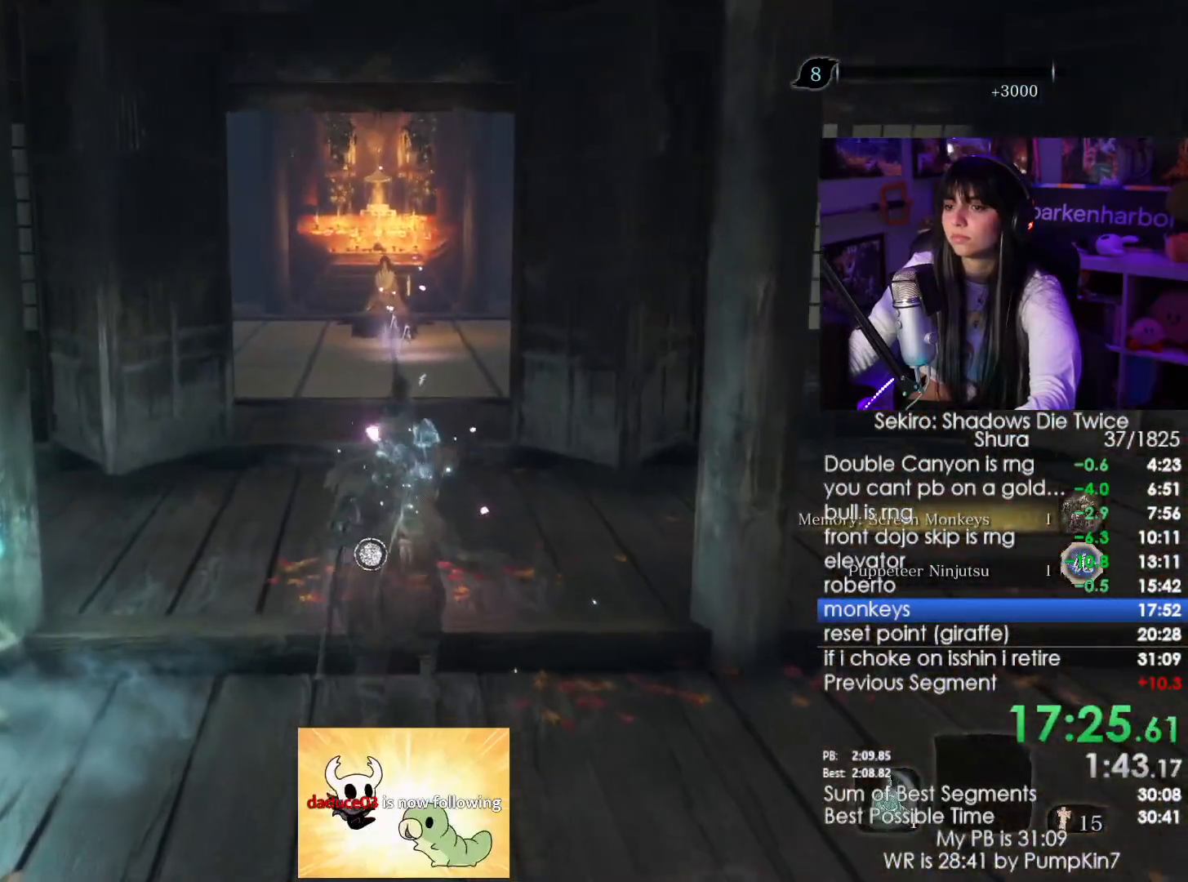
{"keys": ["shift", "w"], "mouse": []}
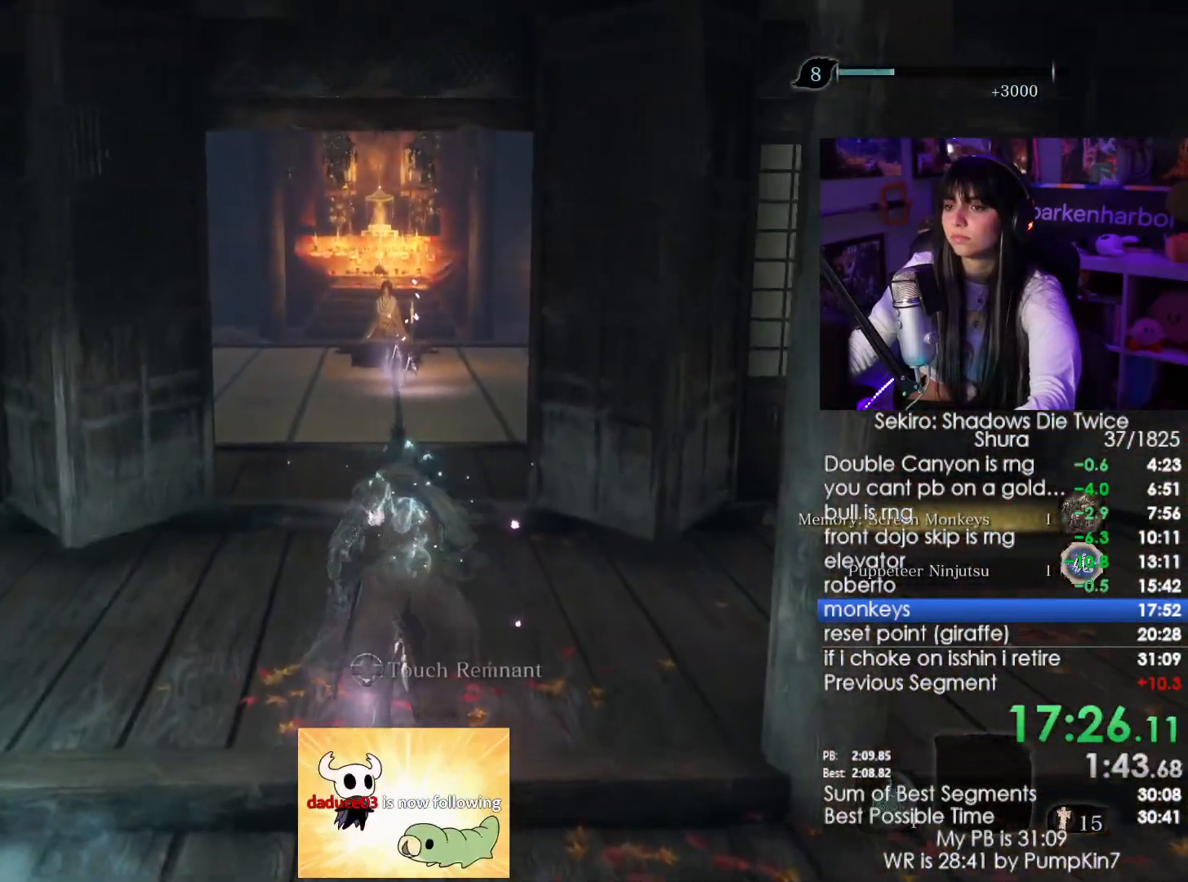
{"keys": ["shift", "w"], "mouse": [], "events": []}
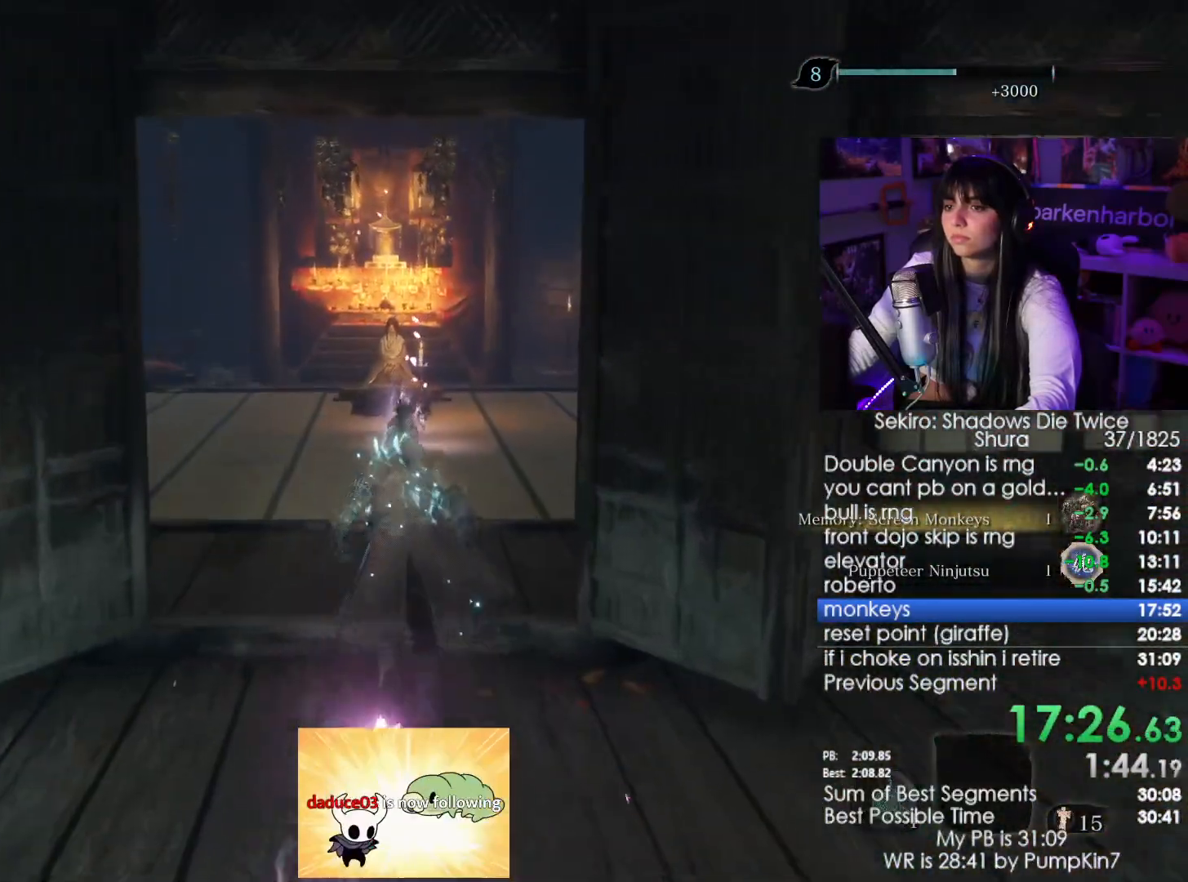
{"keys": ["shift", "w"], "mouse": [], "events": [[100, "space", "down"], [200, "space", "up"], [300, "e", "down"], [333, "e", "up"], [433, "e", "down"], [483, "e", "up"]]}
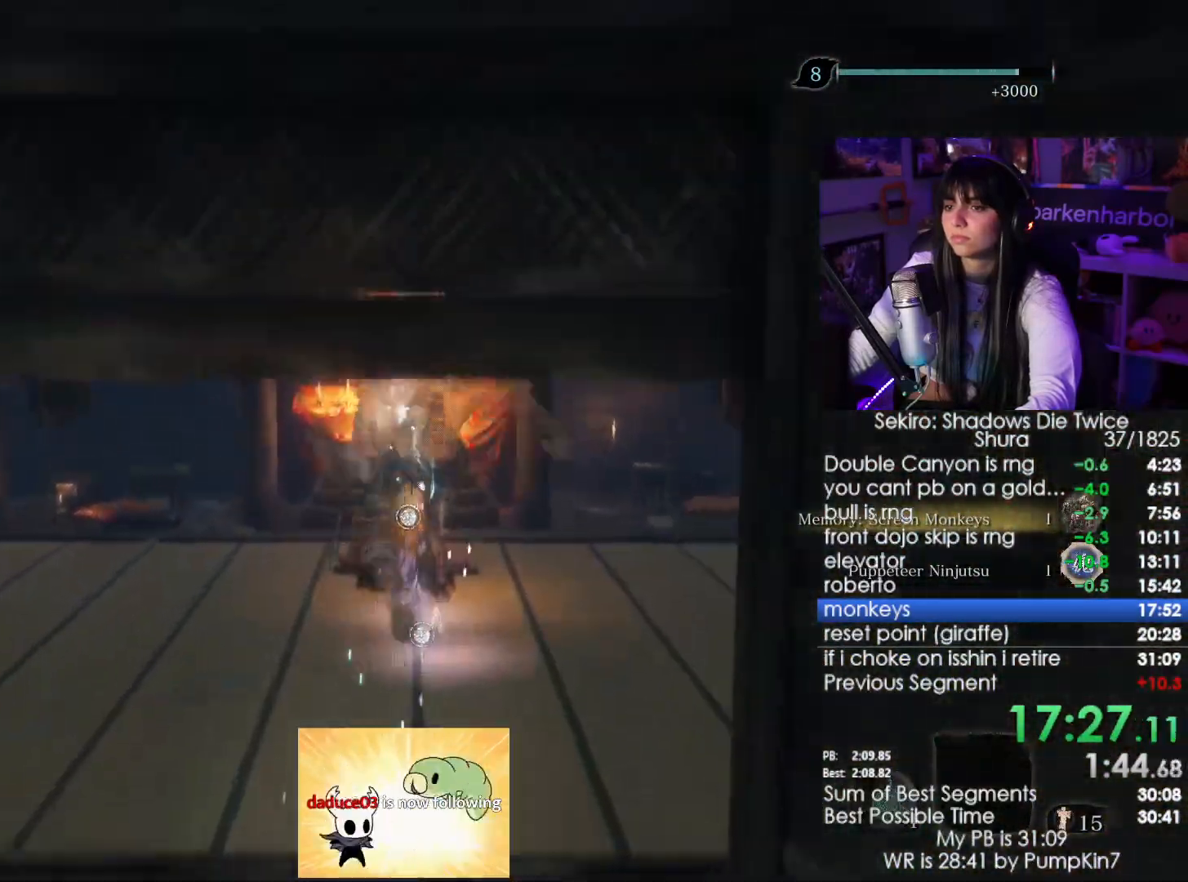
{"keys": ["shift", "w"], "mouse": [], "events": []}
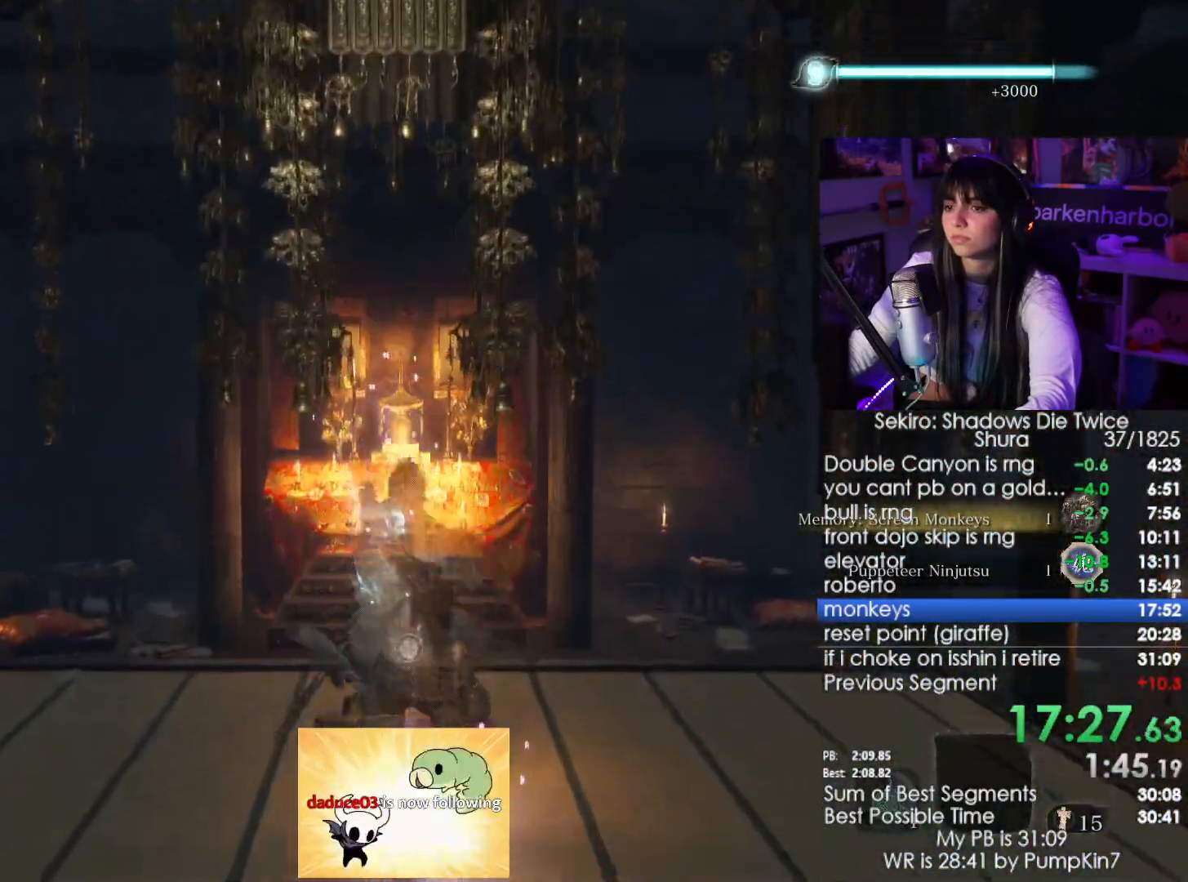
{"keys": ["shift", "w"], "mouse": [], "events": []}